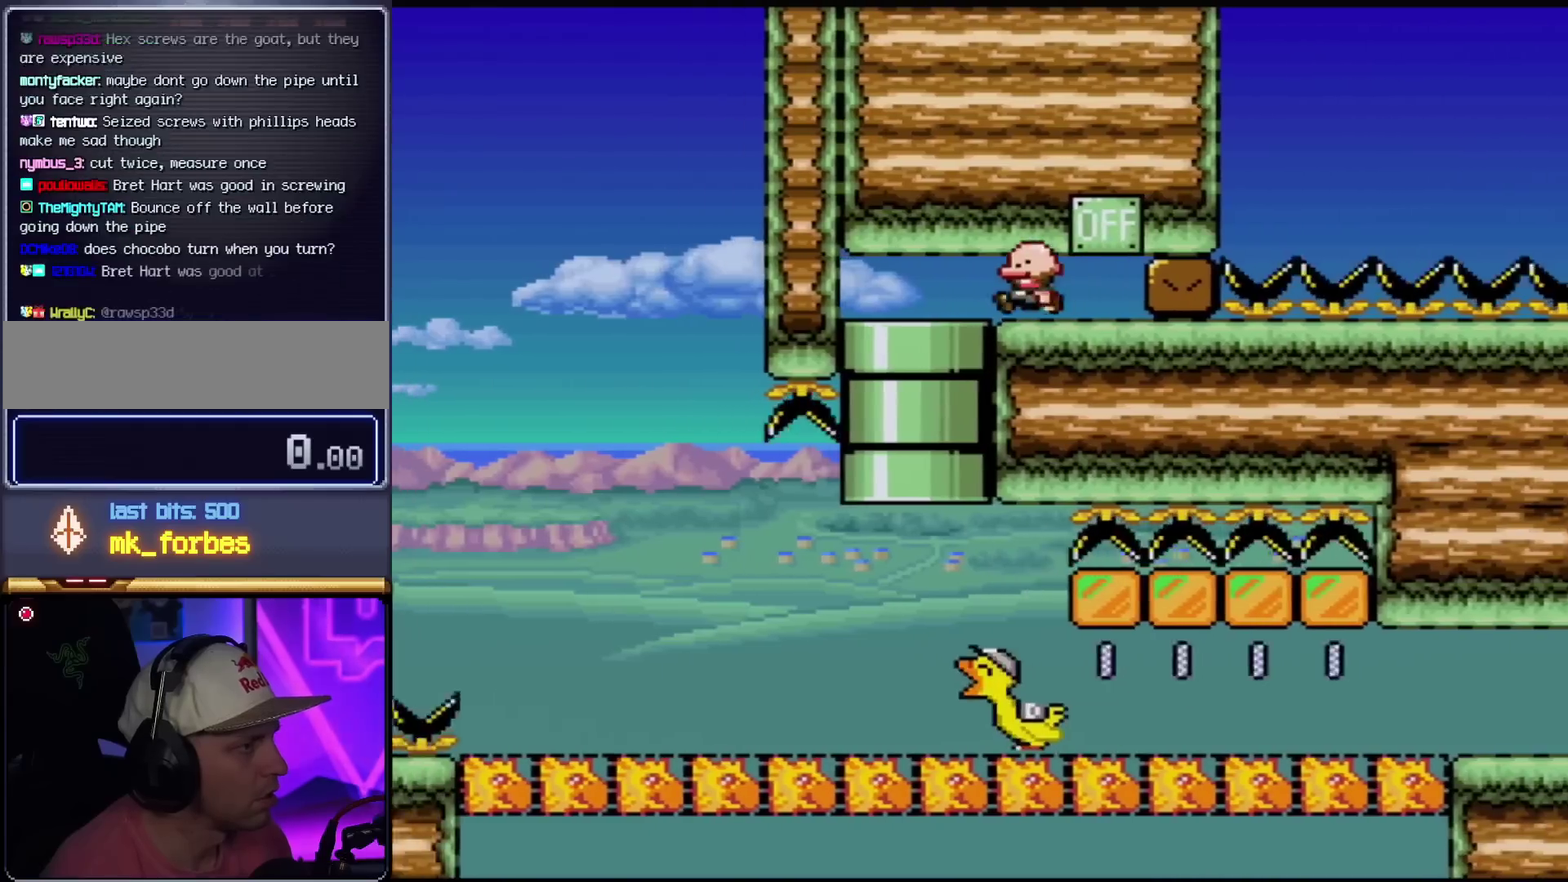
Gameplay with a controller (Nintendo layout); each line is a JSON object with the inputs held at the frame after it. "events" lists button and stick changes between this image and that frame as [ms after this image, input, new state], when the widget could be followed in between. Not read: L3 R3.
{"buttons": ["X", "DPAD_DOWN"], "events": [[400, "DPAD_DOWN", "down"]]}
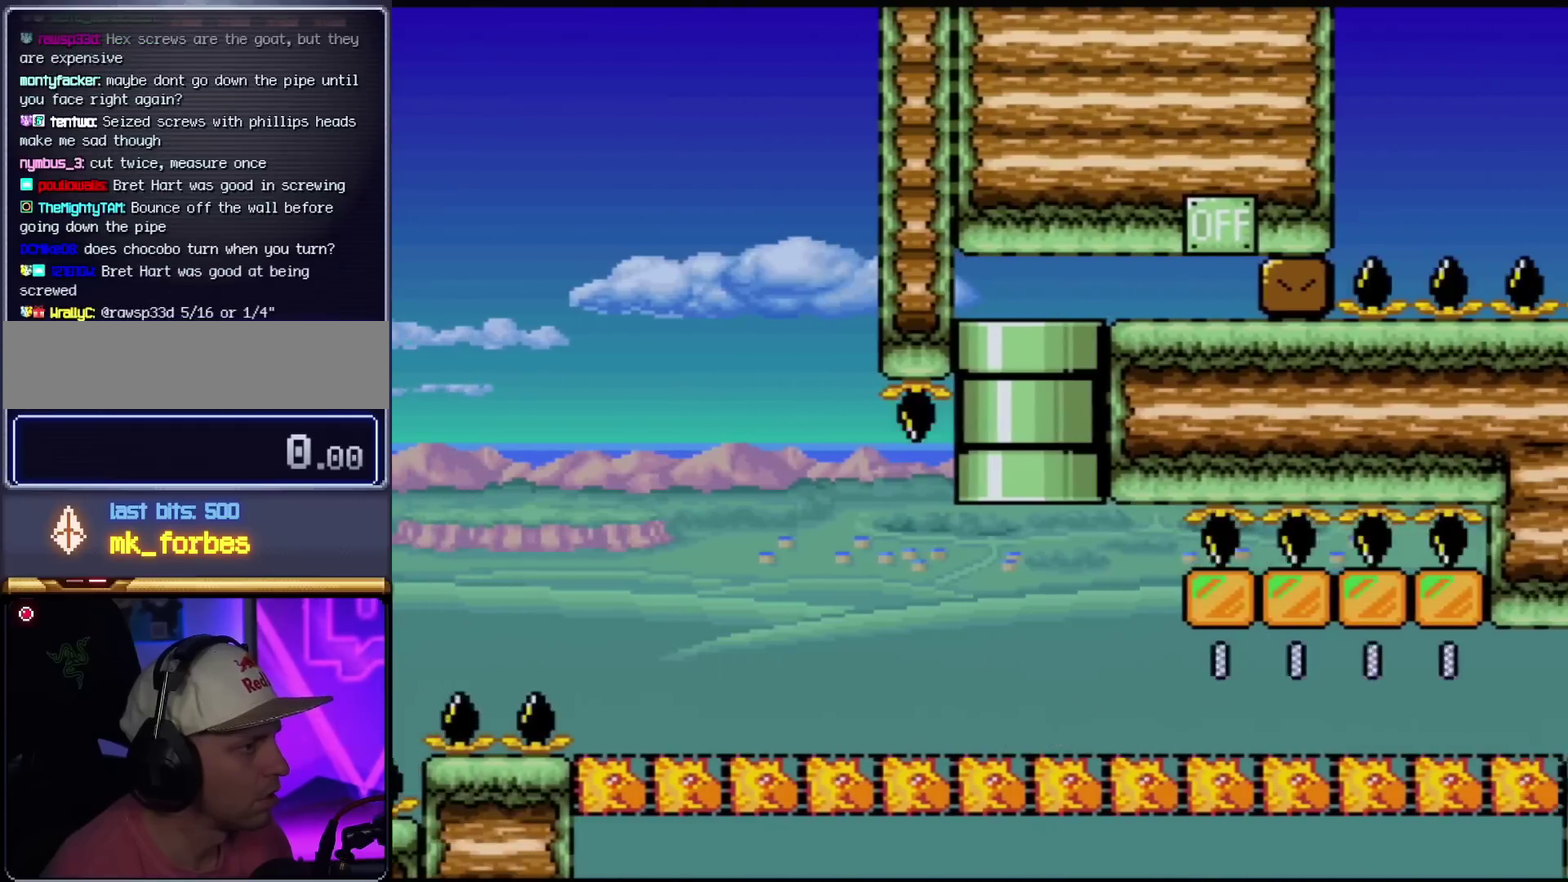
{"buttons": ["X"], "events": [[184, "DPAD_DOWN", "up"]]}
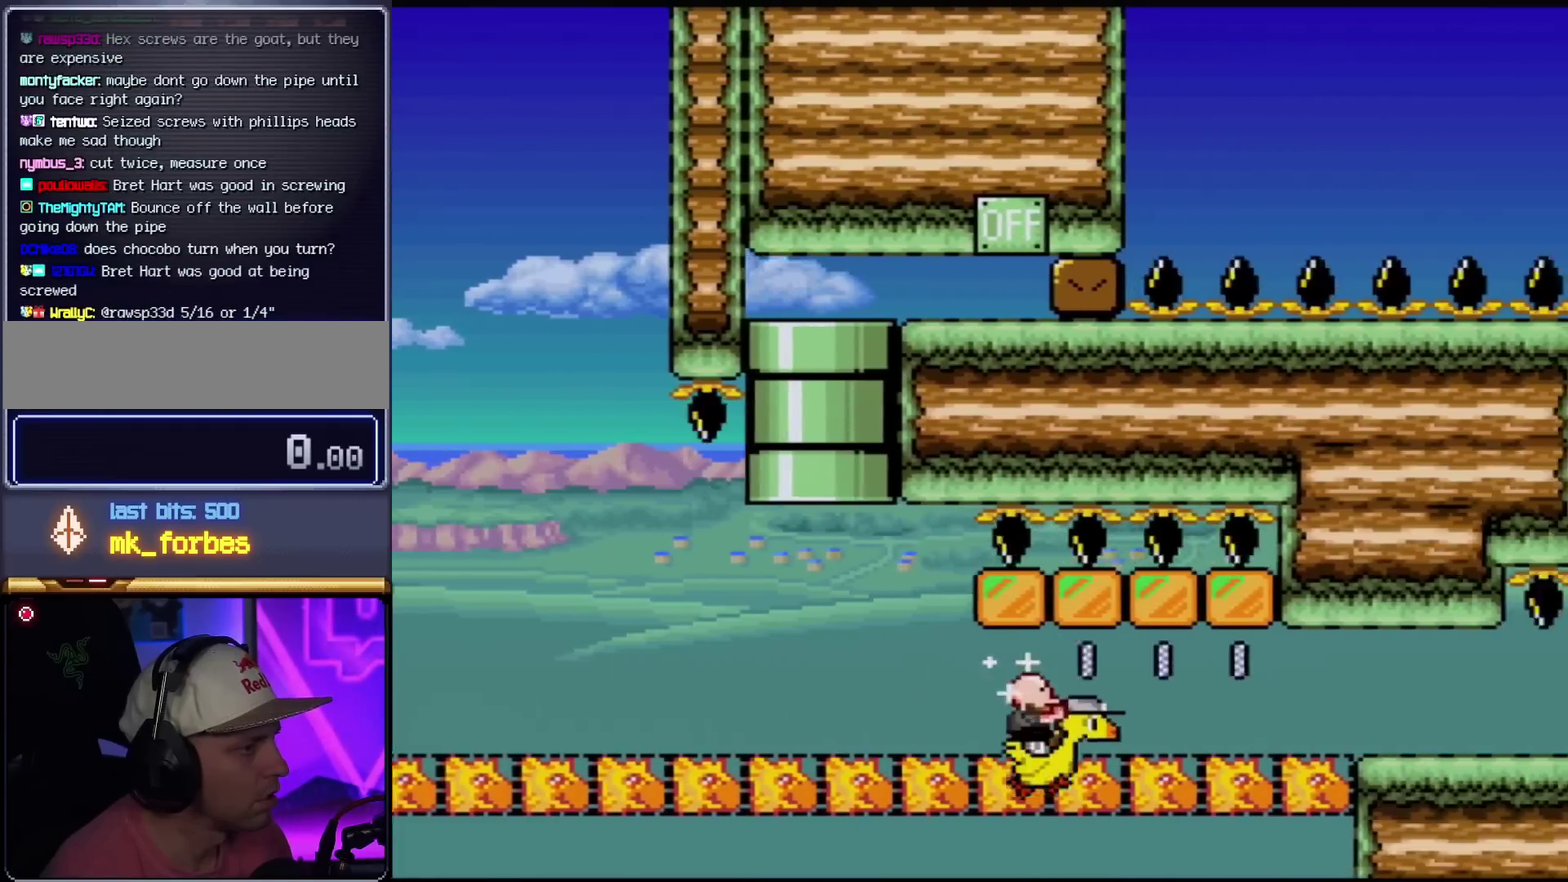
{"buttons": ["A", "X"], "events": [[83, "A", "down"], [217, "A", "up"], [367, "A", "down"]]}
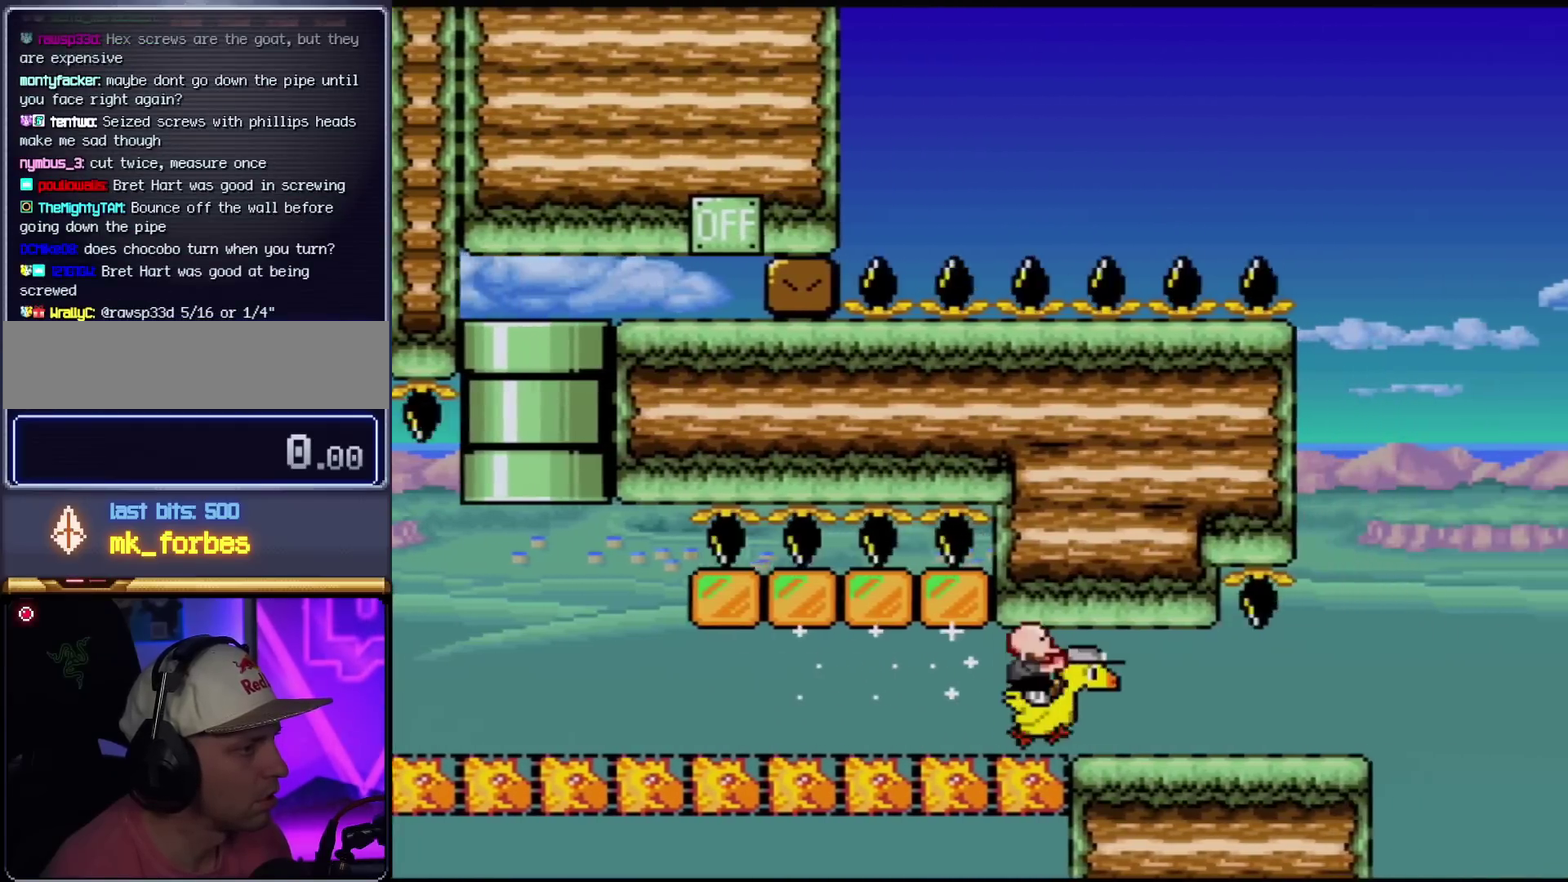
{"buttons": ["Y"], "events": [[117, "A", "up"], [468, "X", "up"], [468, "Y", "down"]]}
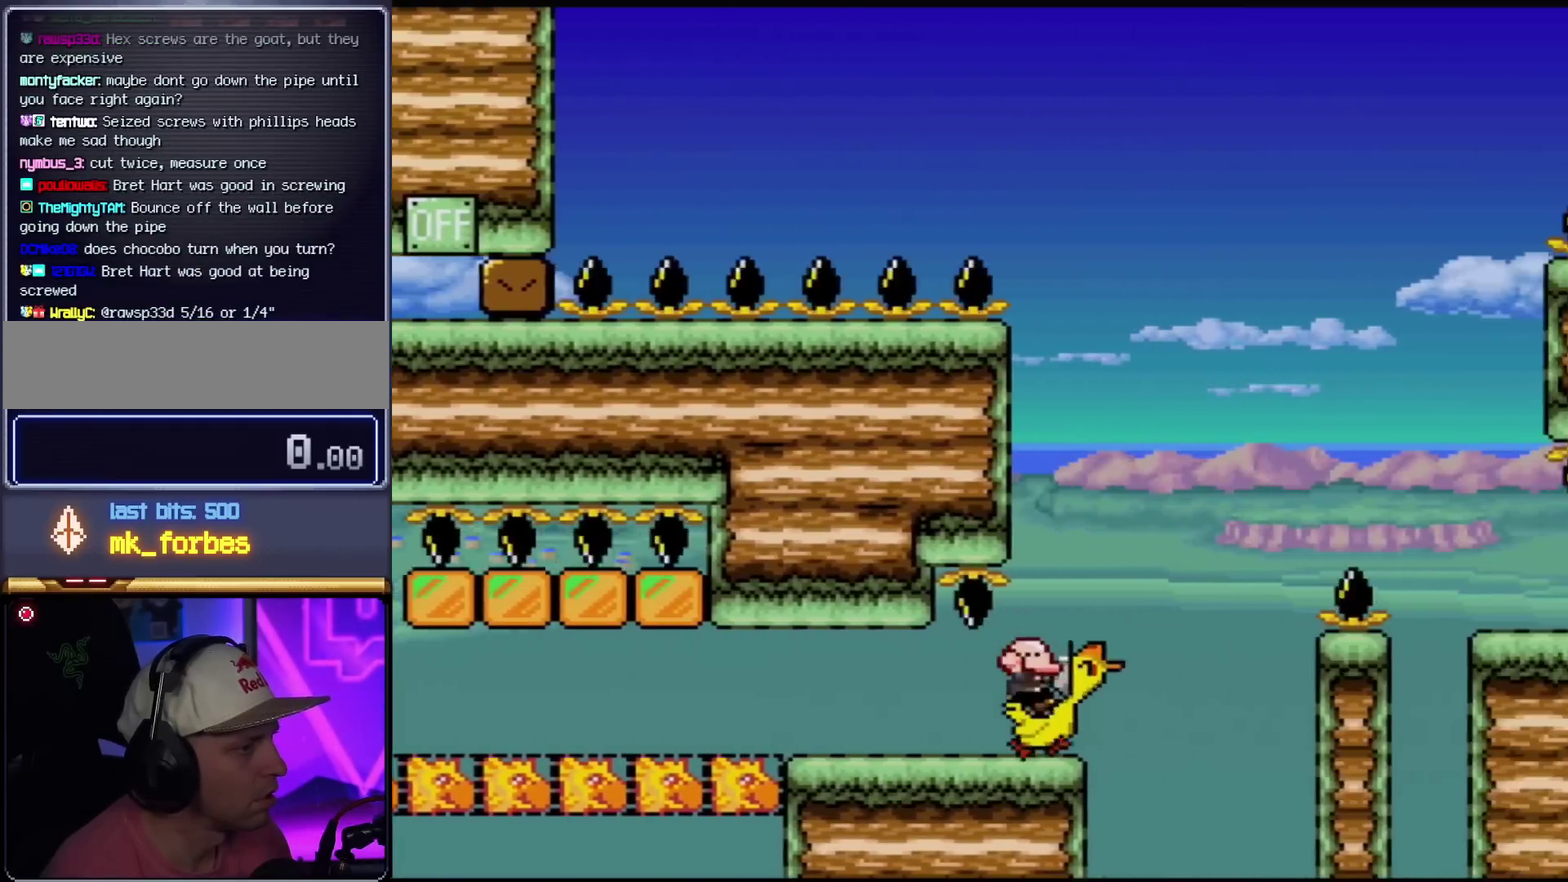
{"buttons": ["B", "Y"], "events": [[50, "B", "down"]]}
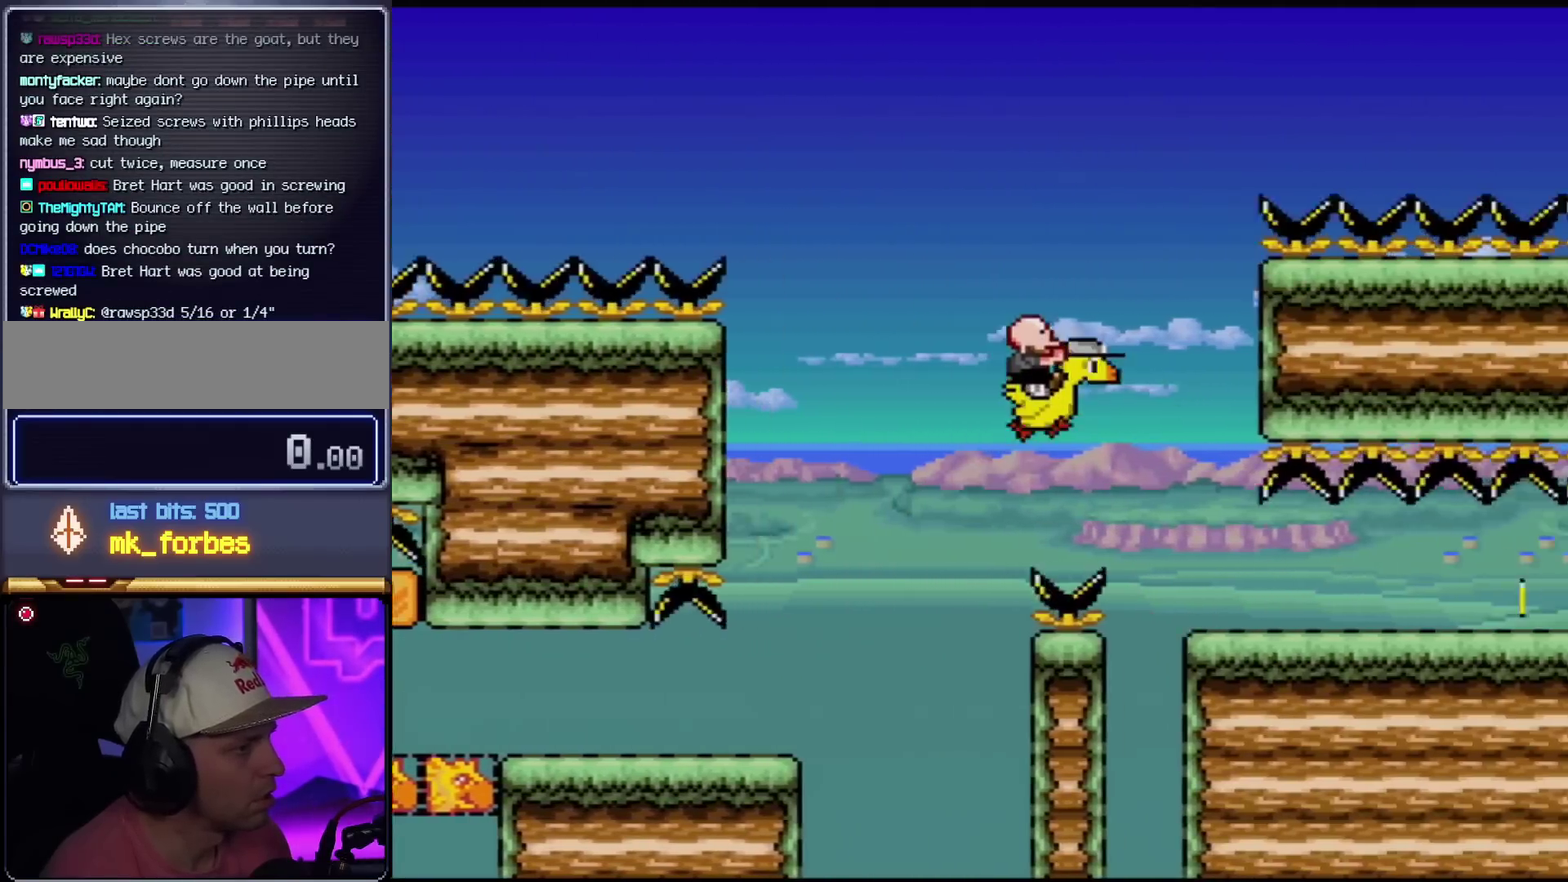
{"buttons": ["Y"], "events": [[51, "B", "up"]]}
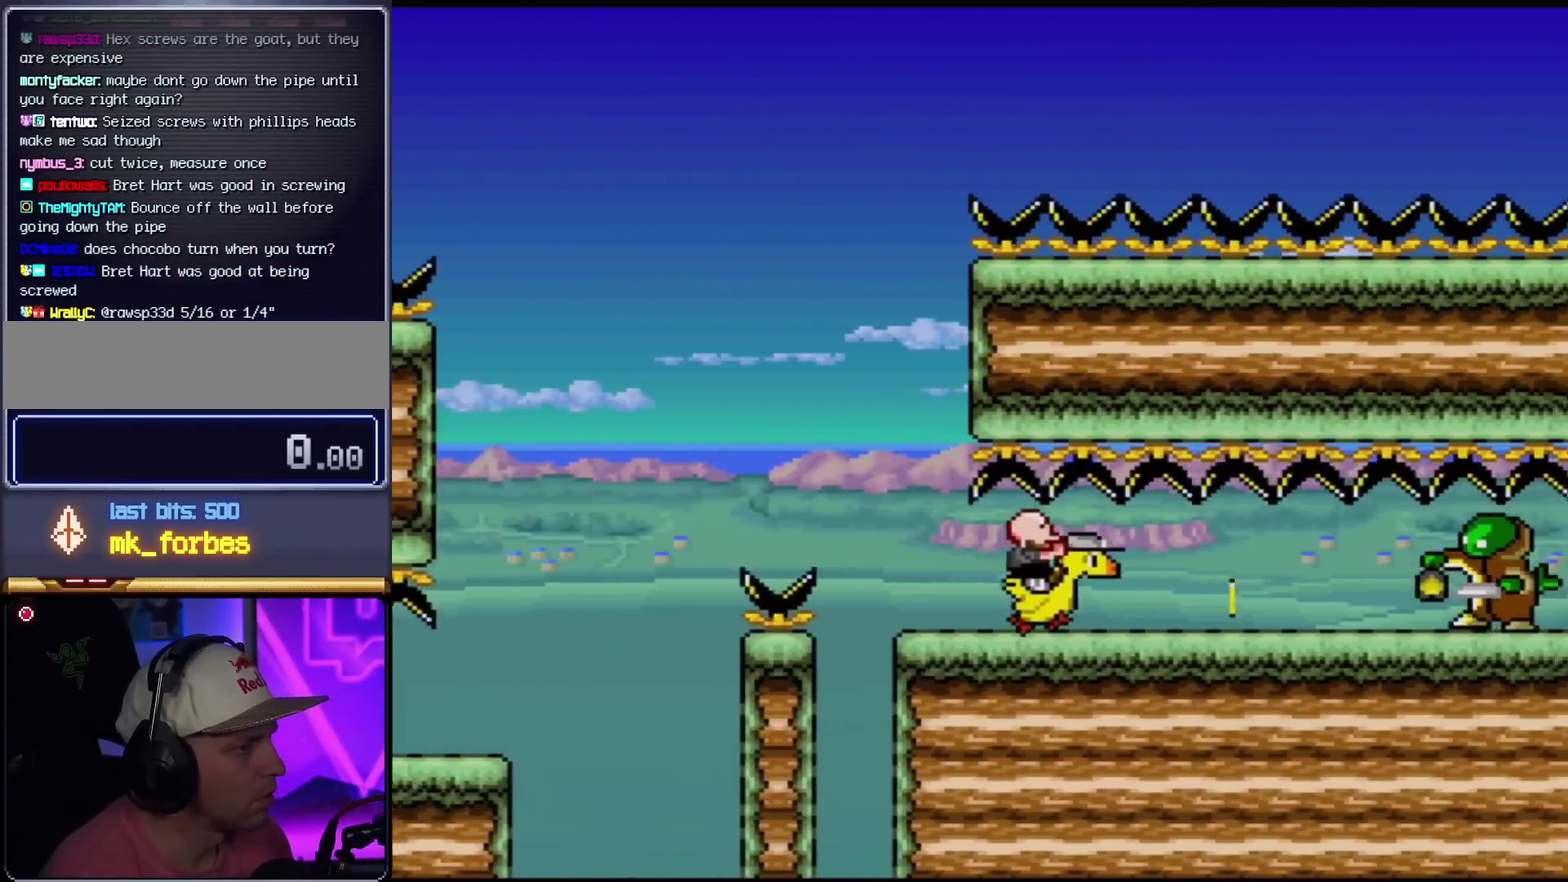
{"buttons": ["Y"], "events": [[150, "Y", "up"], [234, "Y", "down"]]}
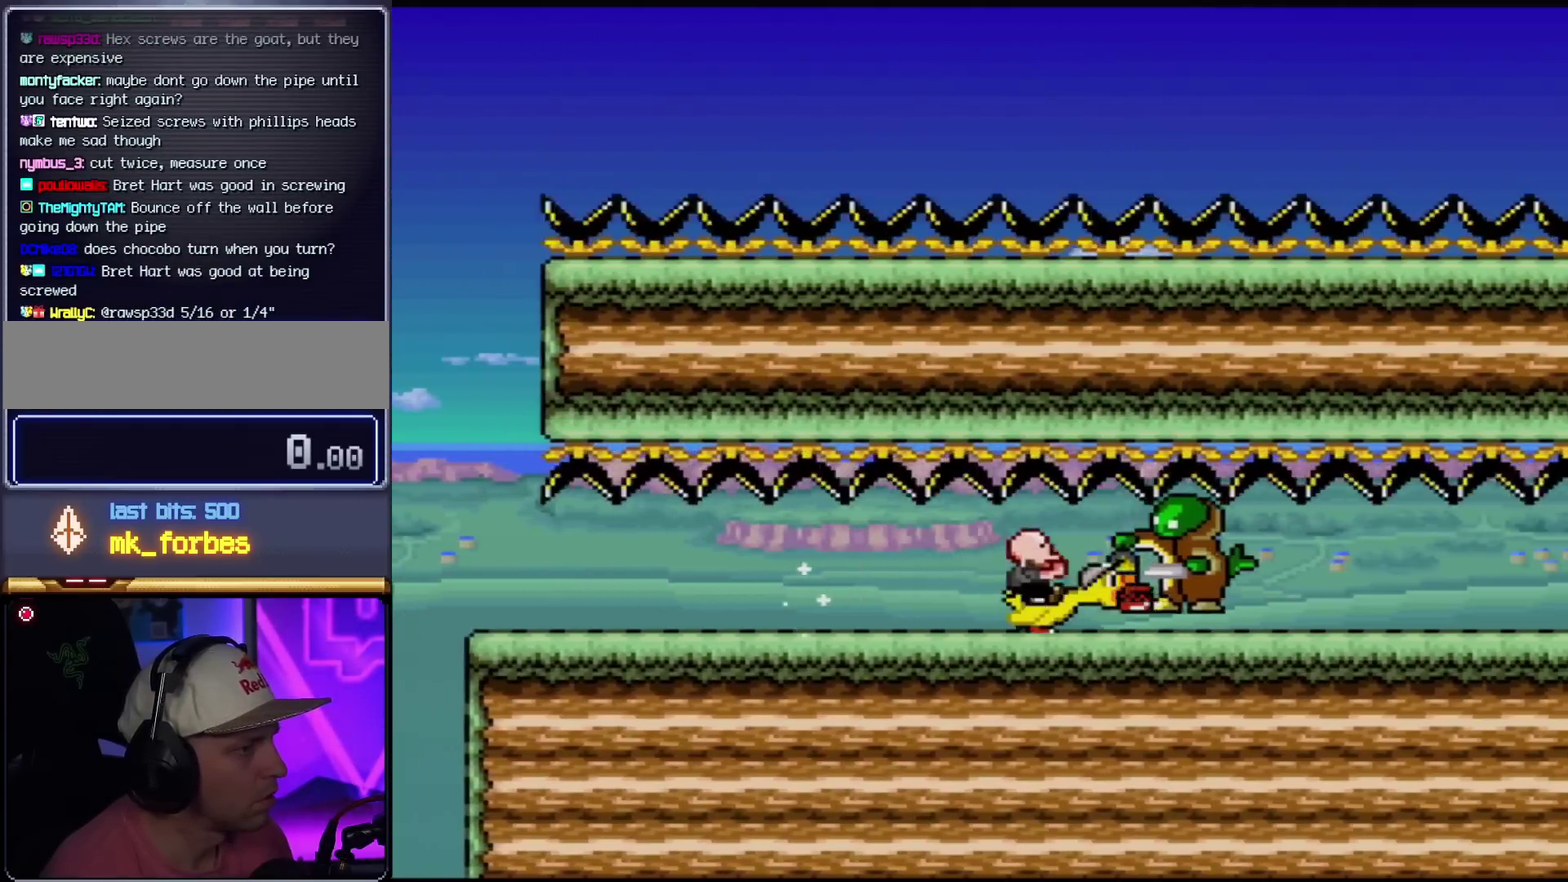
{"buttons": [], "events": [[117, "Y", "up"]]}
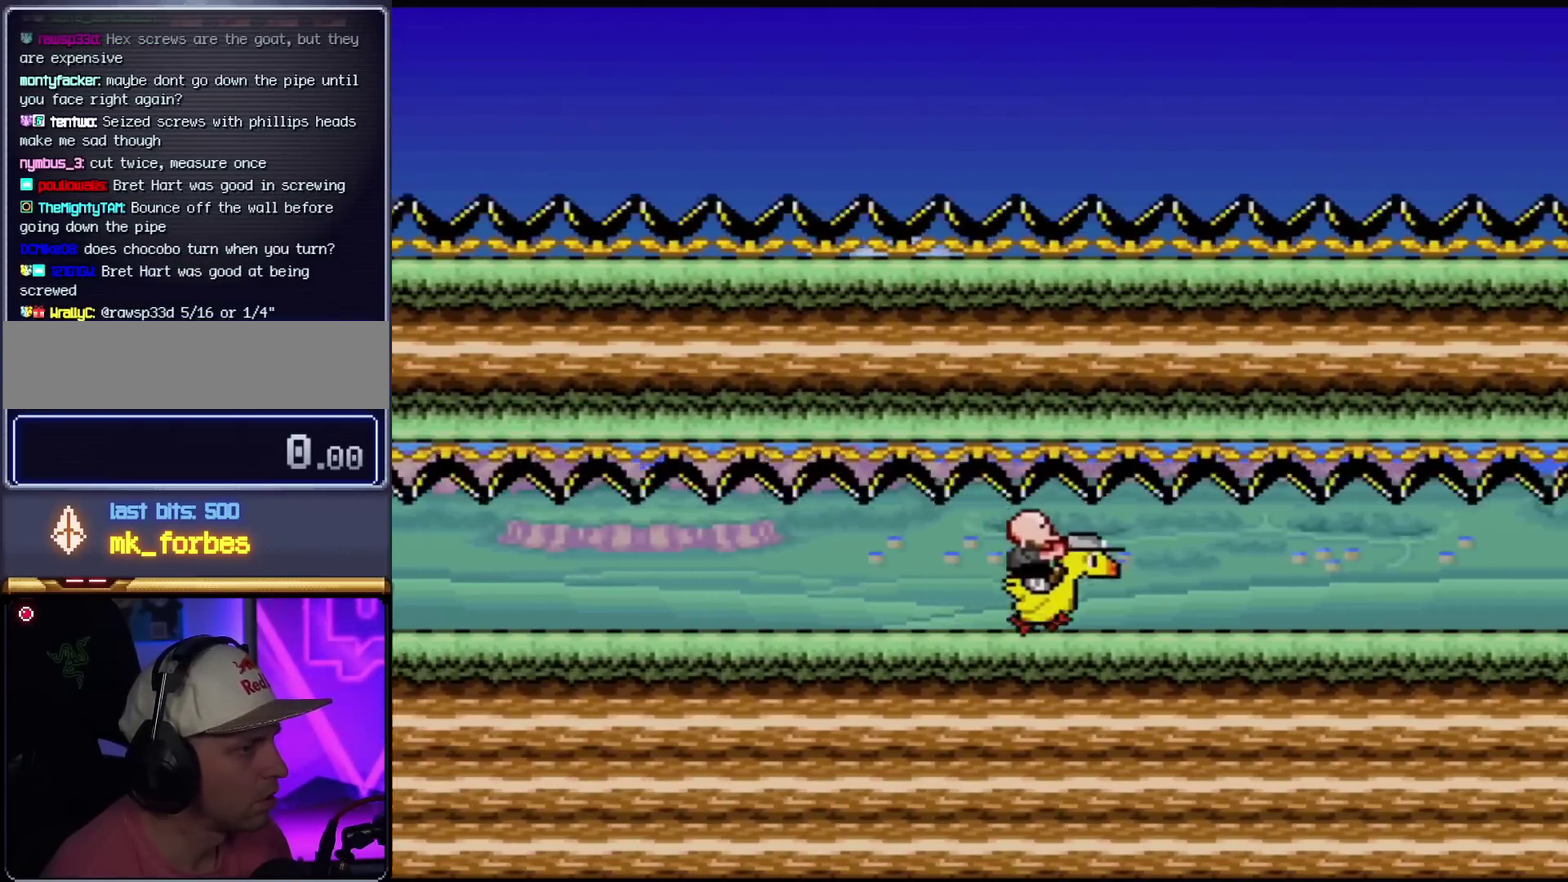
{"buttons": ["Y"], "events": [[434, "Y", "down"]]}
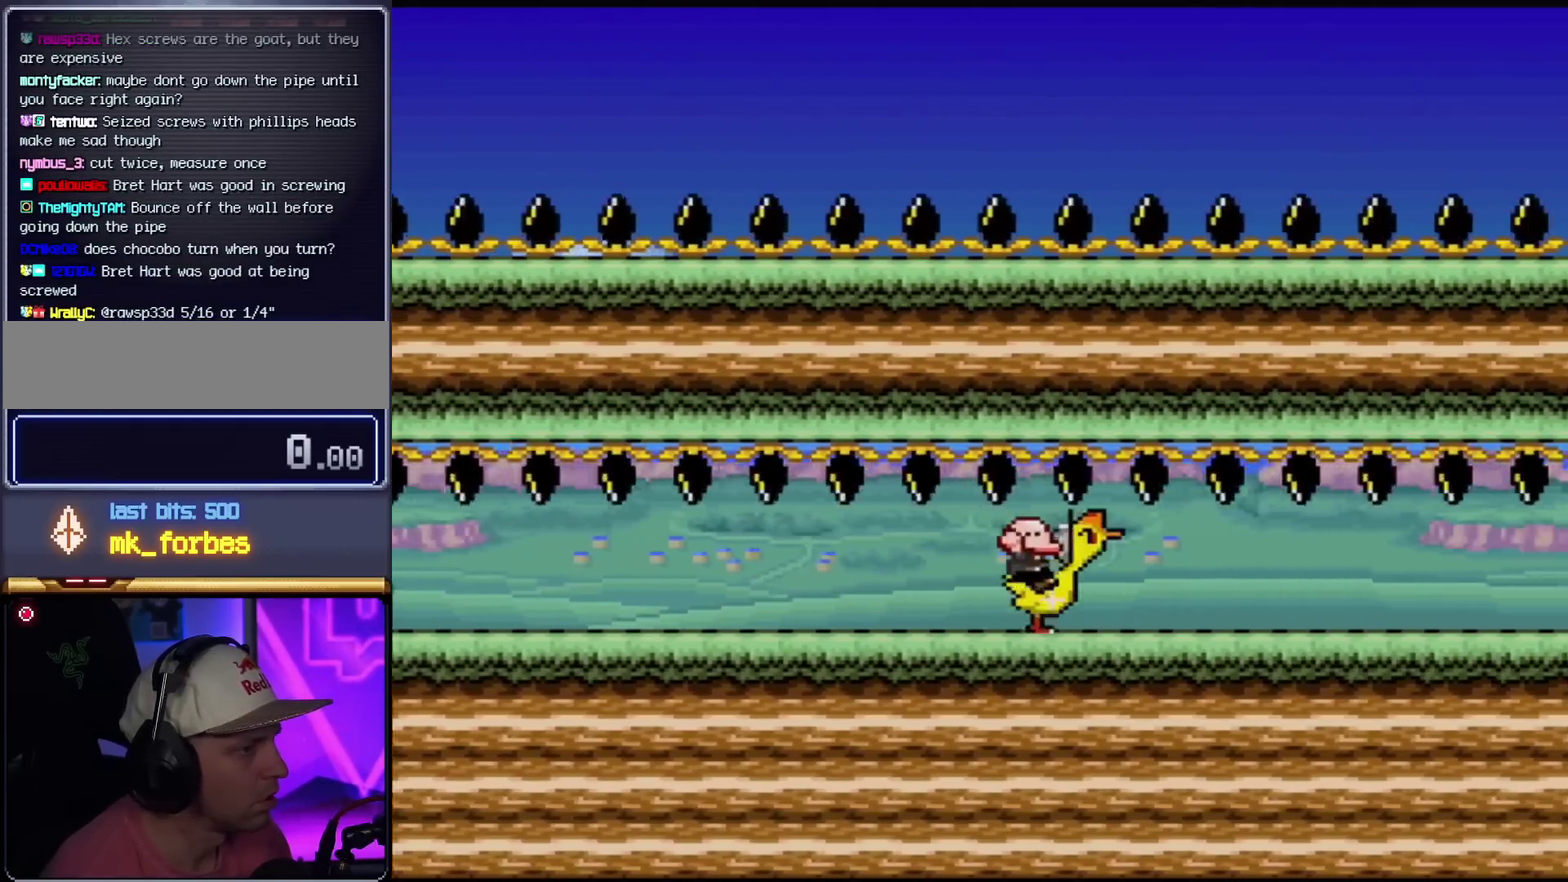
{"buttons": ["Y"], "events": [[201, "Y", "up"], [384, "Y", "down"]]}
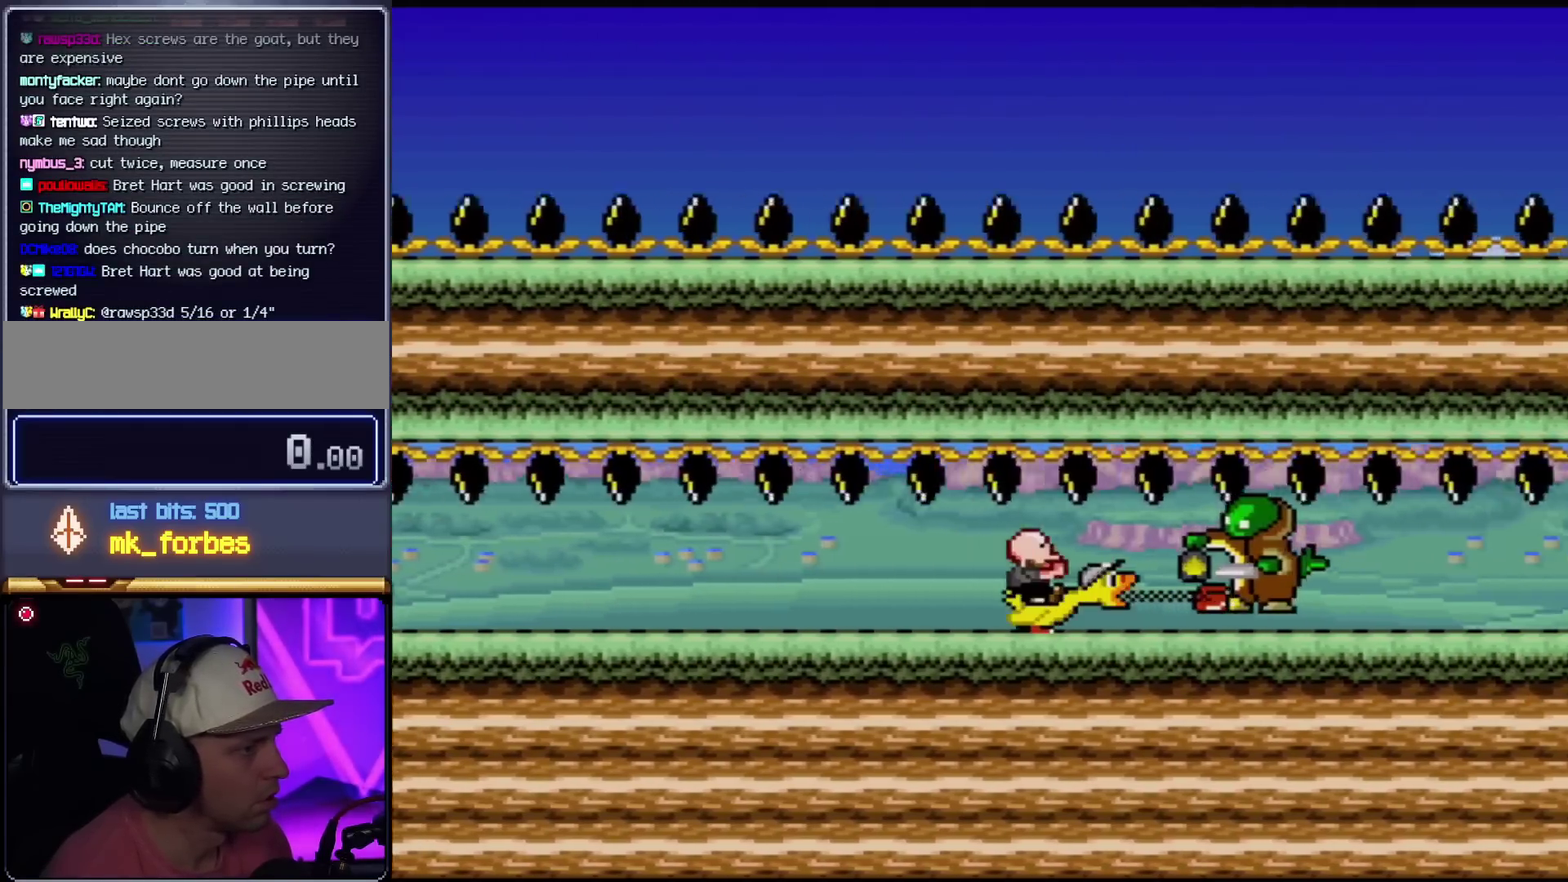
{"buttons": [], "events": [[350, "Y", "up"]]}
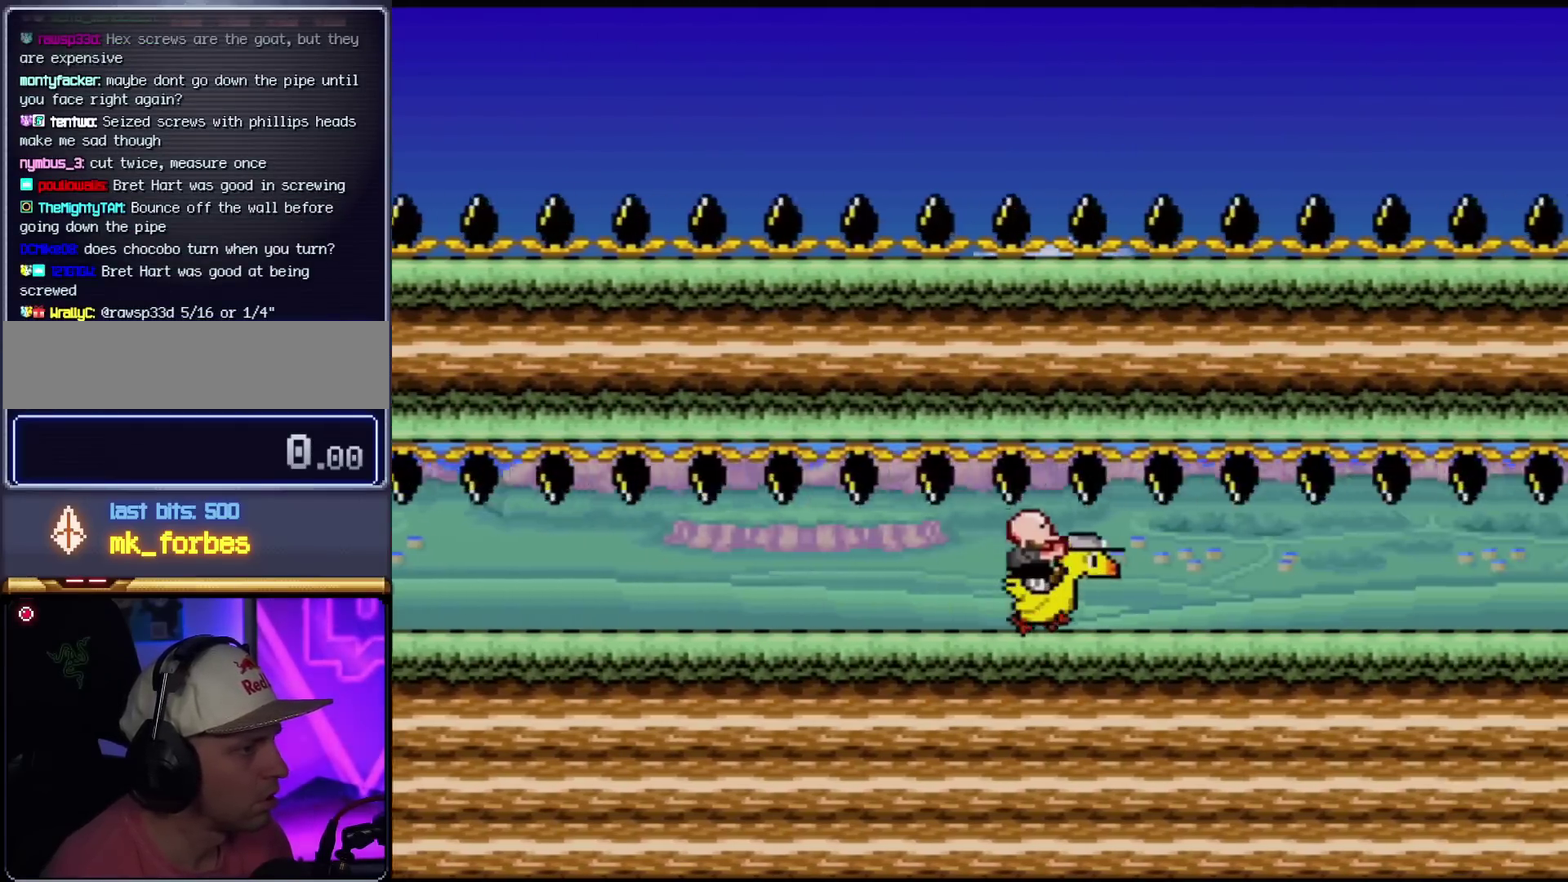
{"buttons": [], "events": [[167, "Y", "down"], [501, "Y", "up"]]}
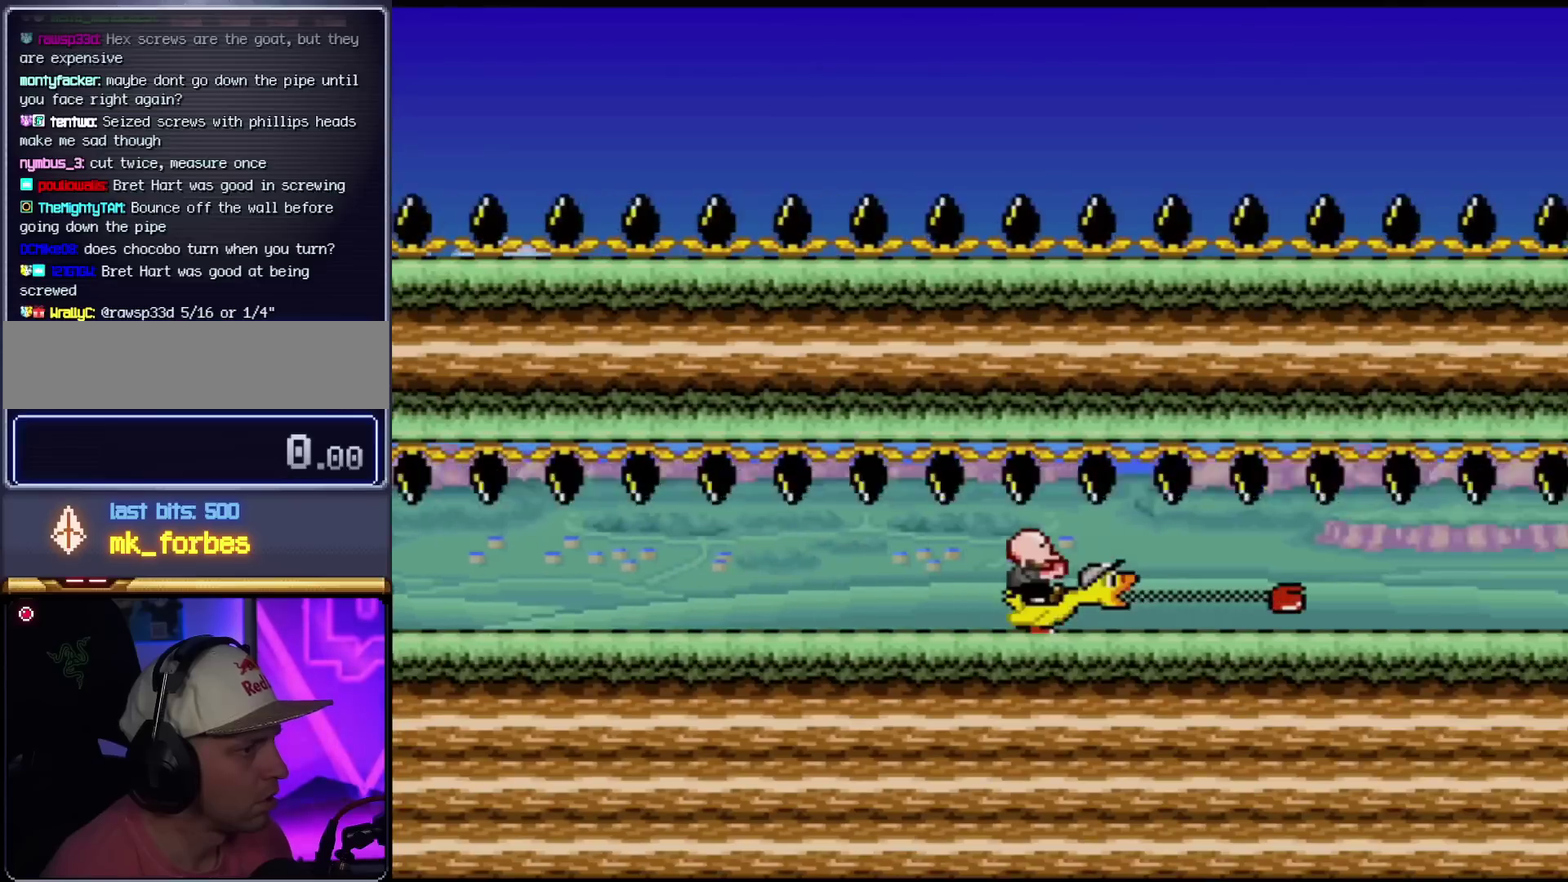
{"buttons": ["Y"], "events": [[217, "Y", "down"], [350, "Y", "up"], [417, "Y", "down"]]}
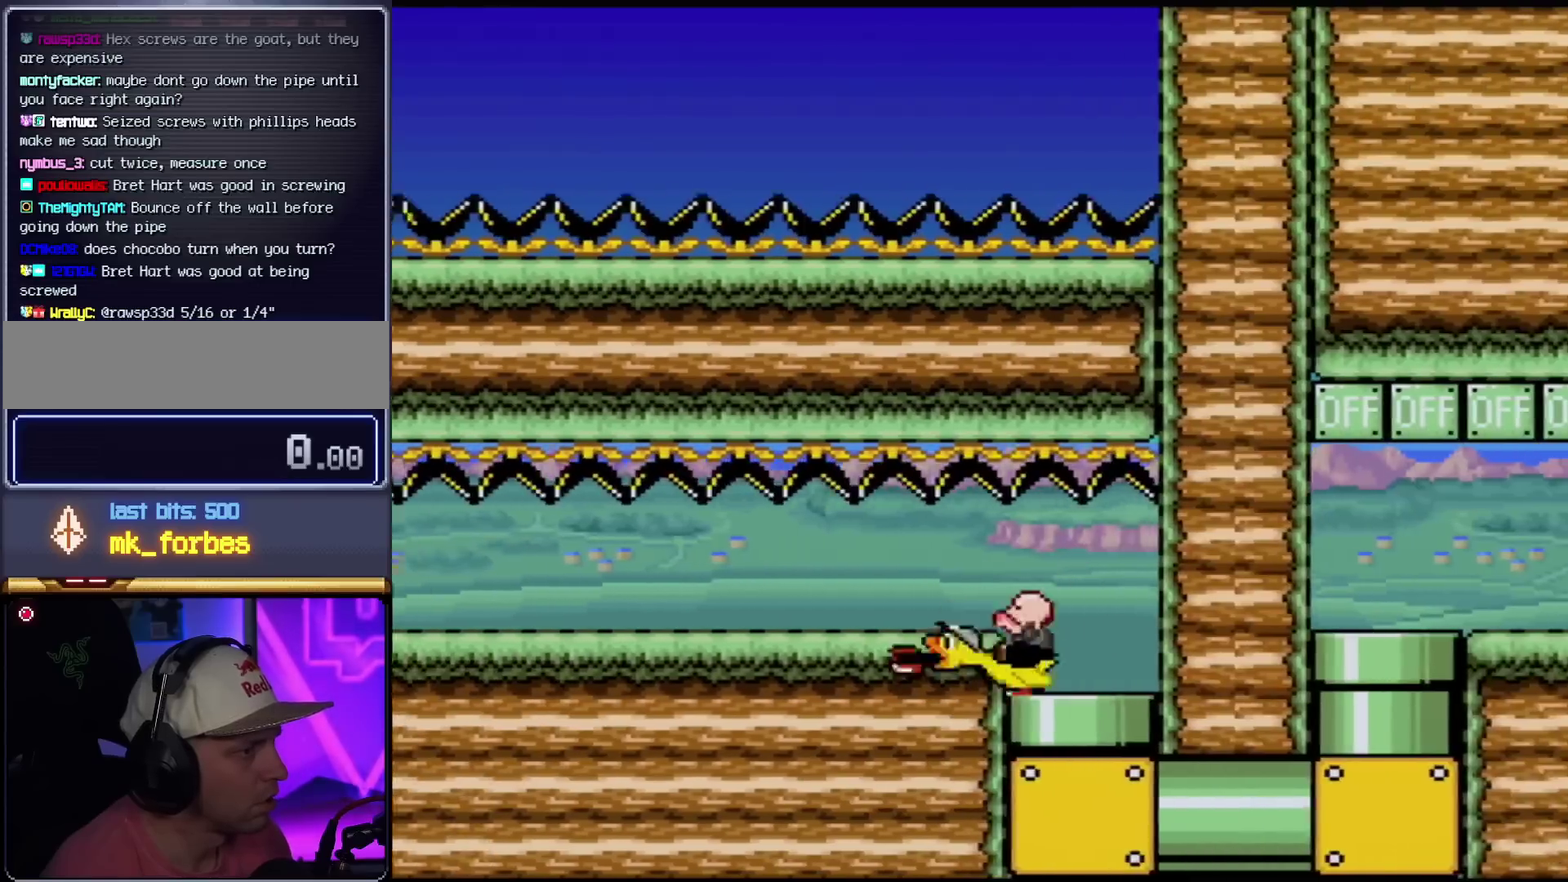
{"buttons": ["Y", "DPAD_DOWN"], "events": [[351, "DPAD_DOWN", "down"]]}
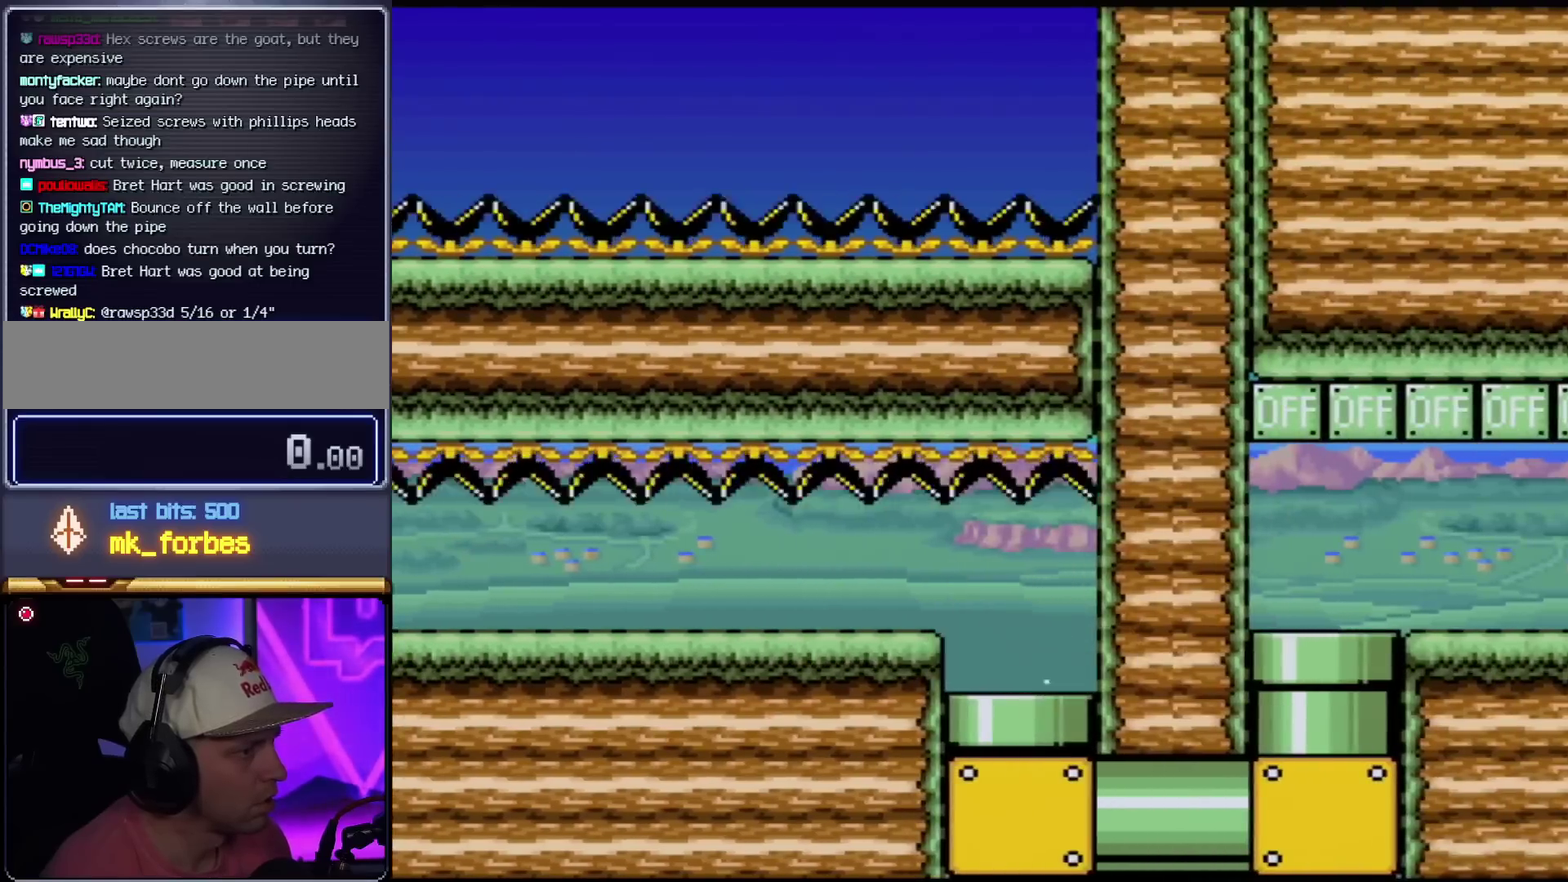
{"buttons": ["Y"], "events": [[250, "DPAD_DOWN", "up"]]}
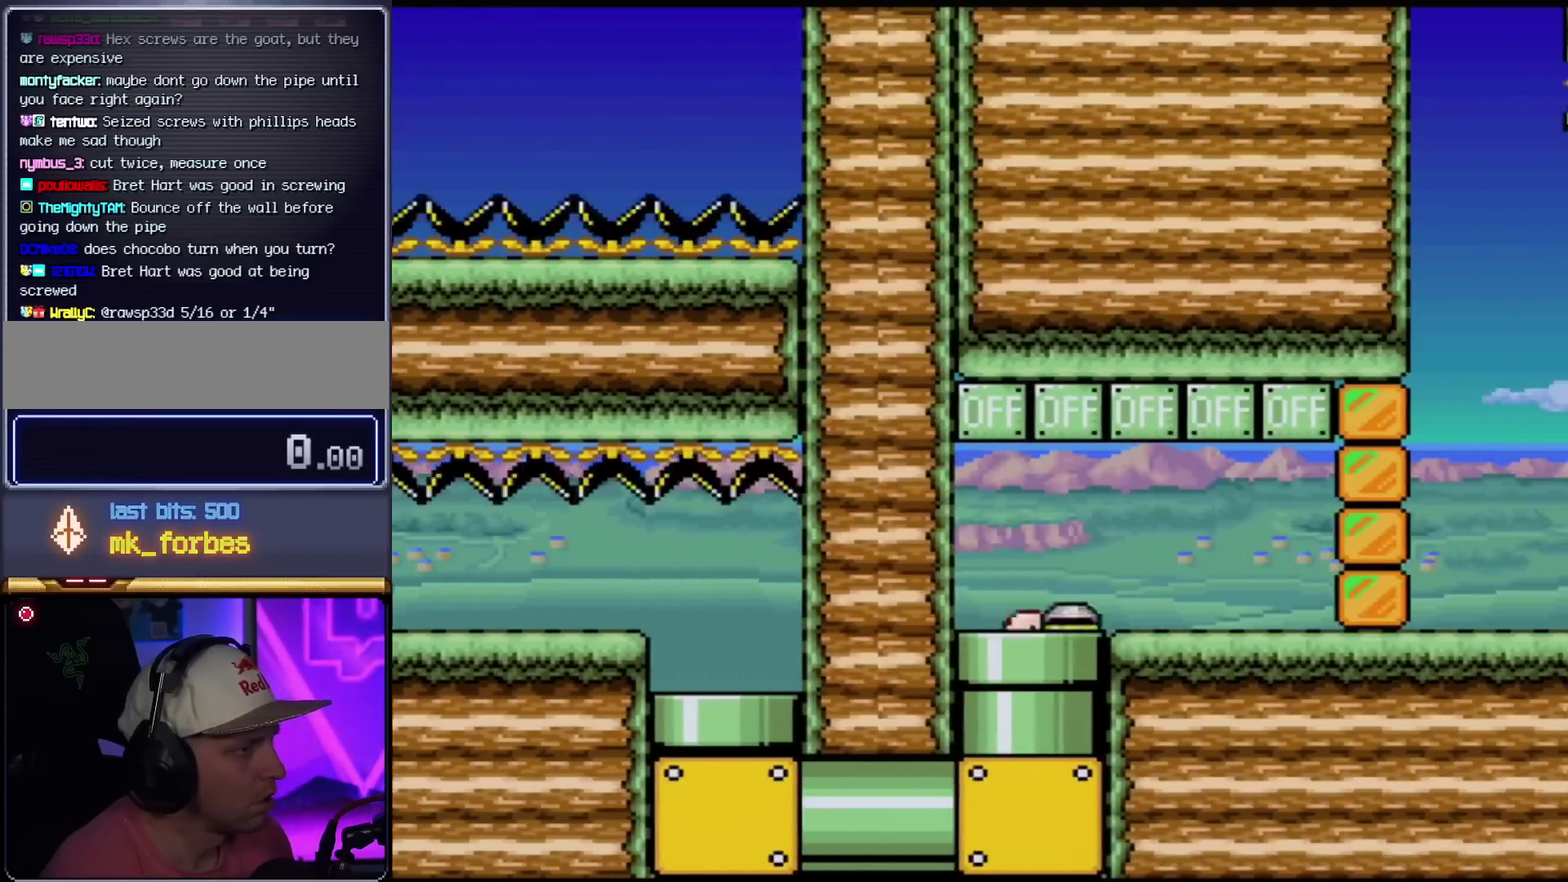
{"buttons": ["Y"], "events": [[284, "B", "down"], [468, "B", "up"]]}
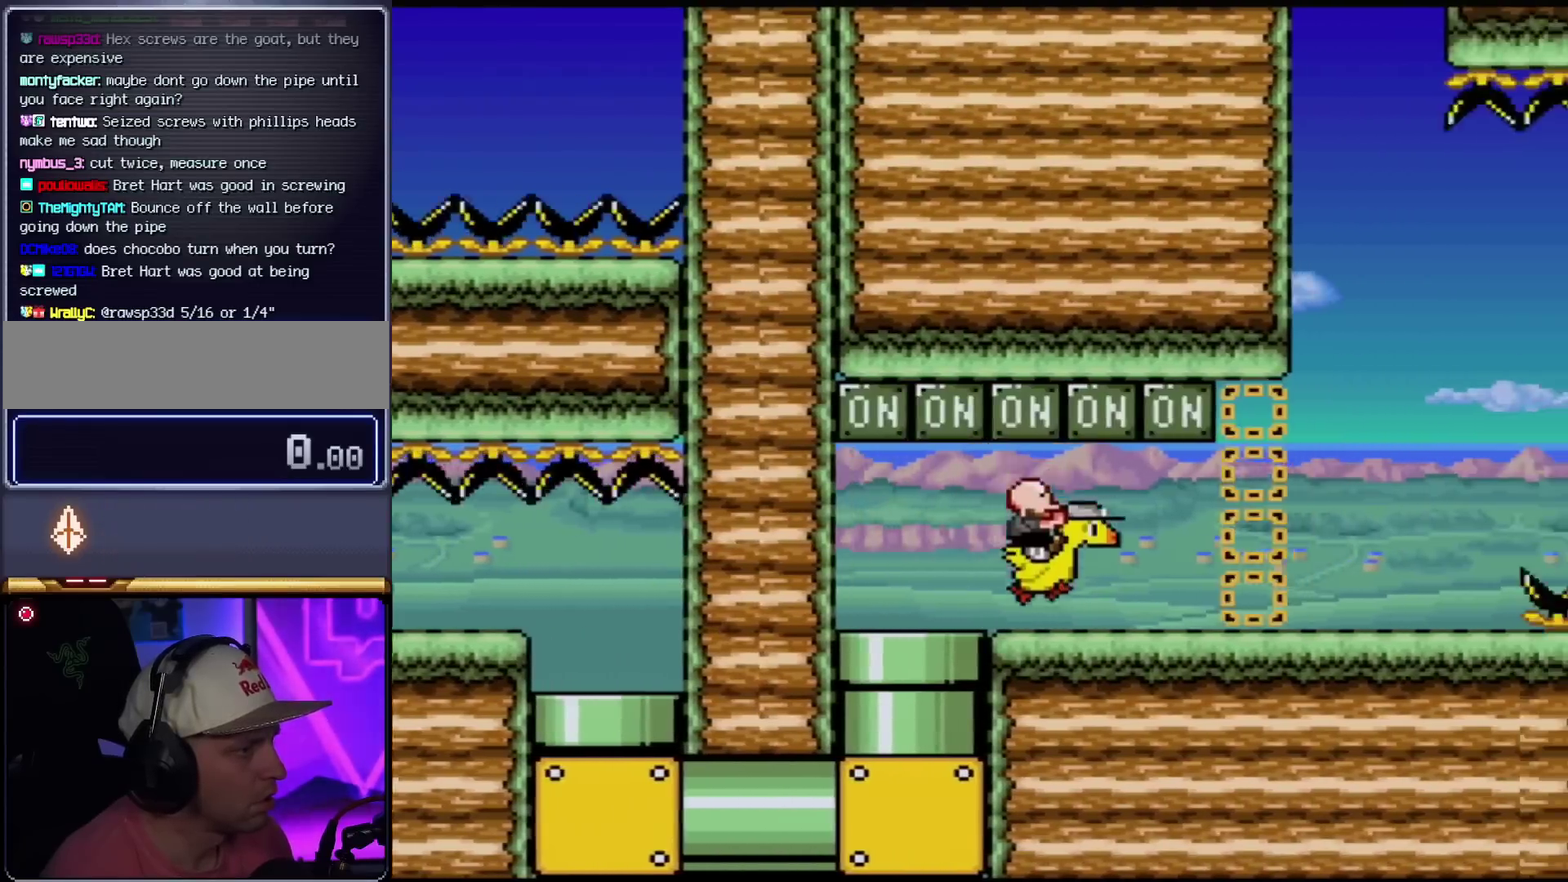
{"buttons": ["Y"], "events": []}
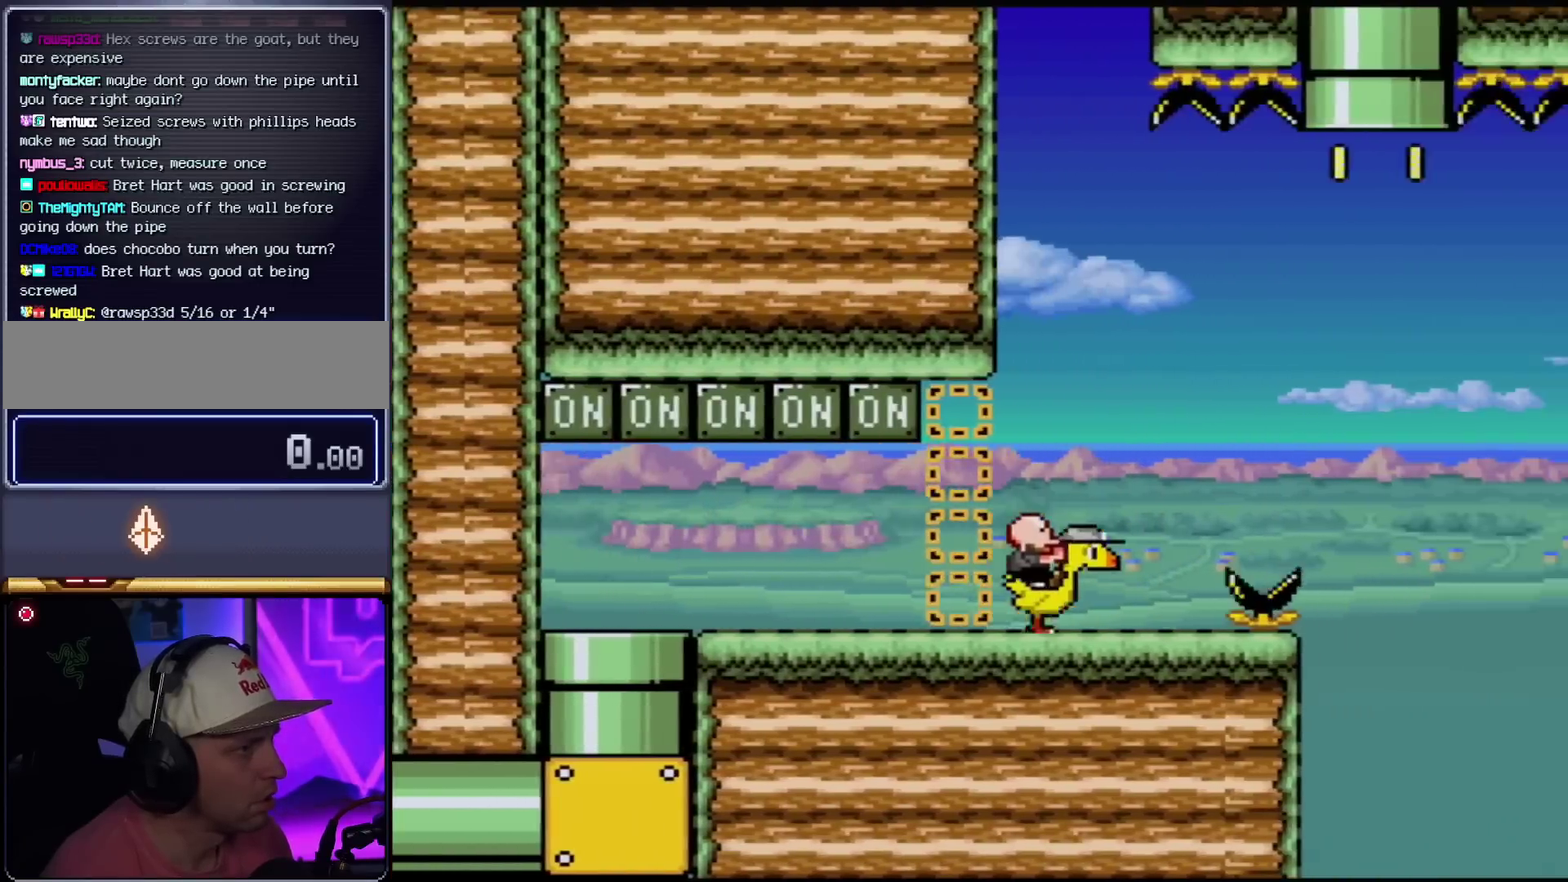
{"buttons": ["B", "Y"], "events": [[217, "B", "down"]]}
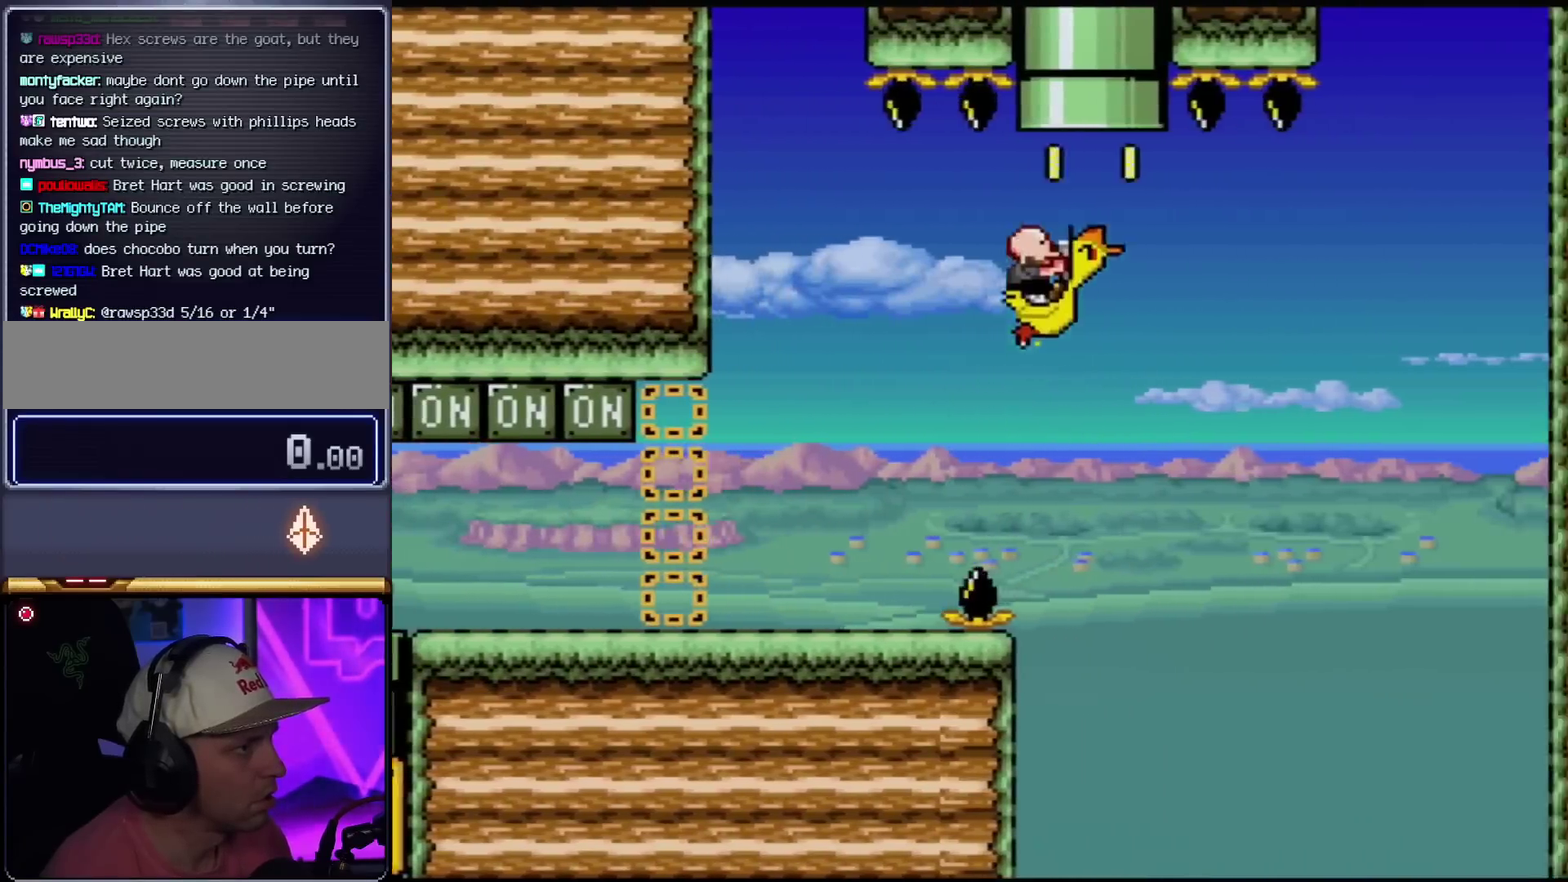
{"buttons": ["A", "X", "DPAD_UP"], "events": [[33, "DPAD_UP", "down"], [67, "A", "down"], [67, "X", "down"], [100, "Y", "up"], [167, "B", "up"]]}
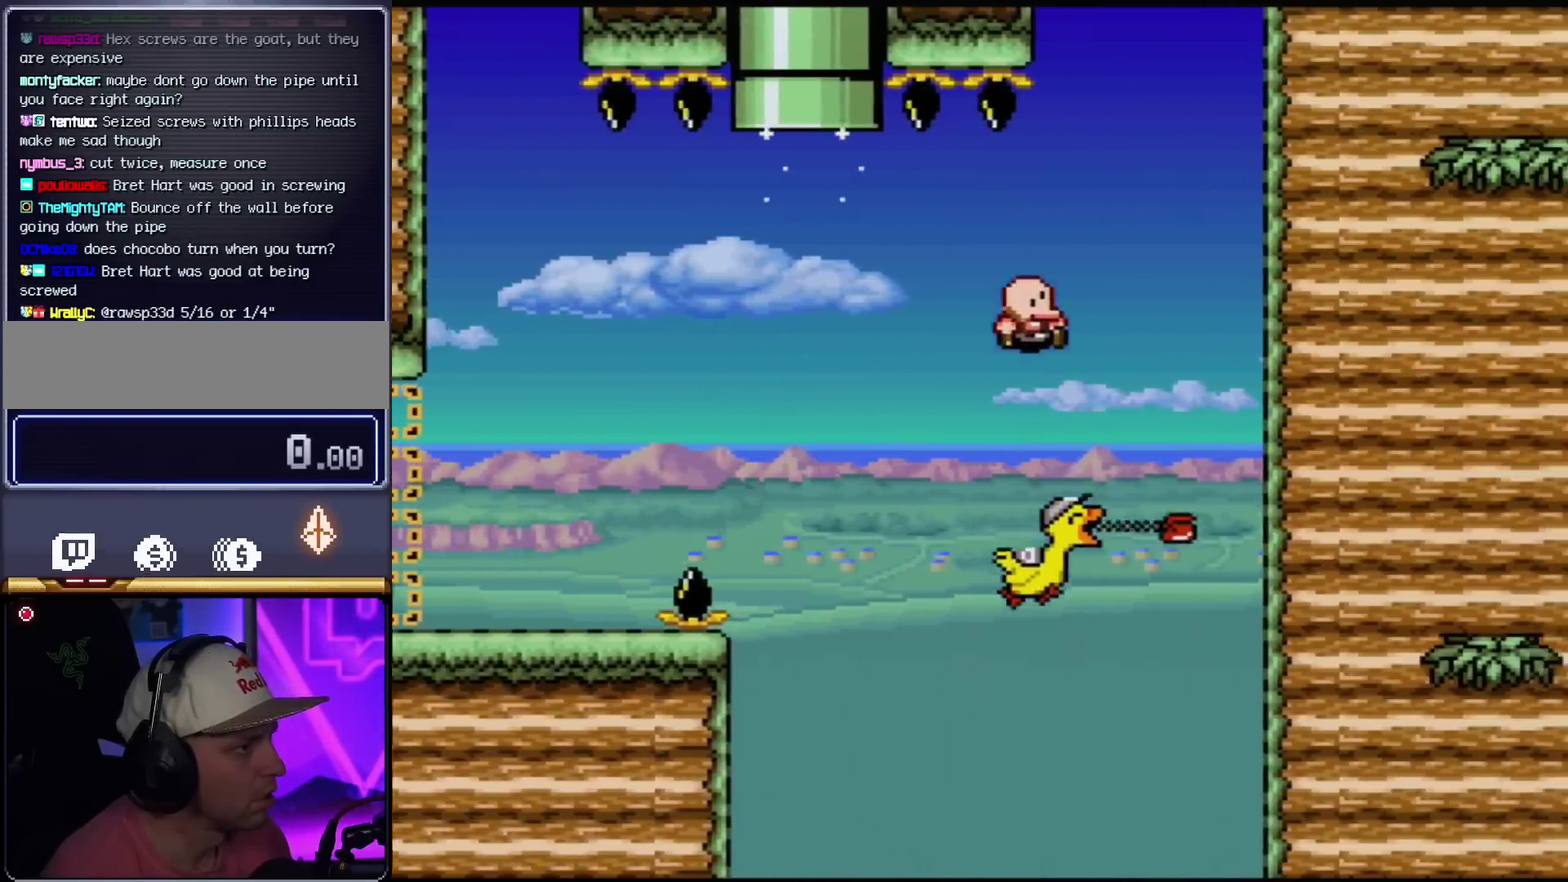
{"buttons": ["Y", "DPAD_UP", "DPAD_RIGHT"], "events": [[134, "DPAD_UP", "up"], [384, "A", "up"], [384, "DPAD_RIGHT", "down"], [384, "DPAD_UP", "down"], [418, "X", "up"], [468, "Y", "down"]]}
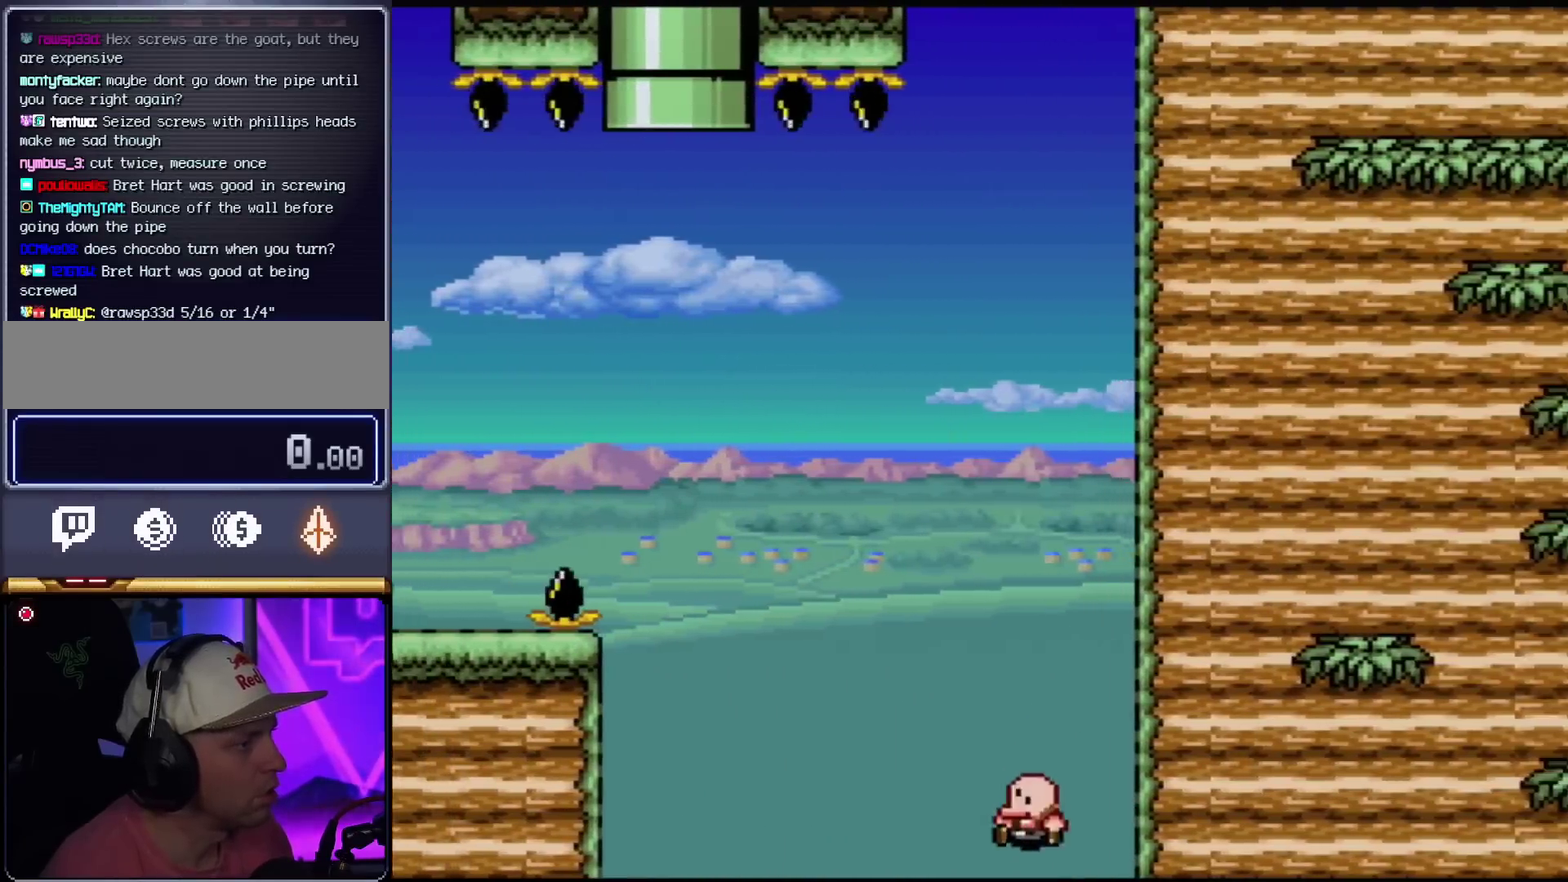
{"buttons": ["Y"], "events": [[33, "B", "down"], [200, "DPAD_RIGHT", "up"], [200, "DPAD_UP", "up"], [317, "B", "up"]]}
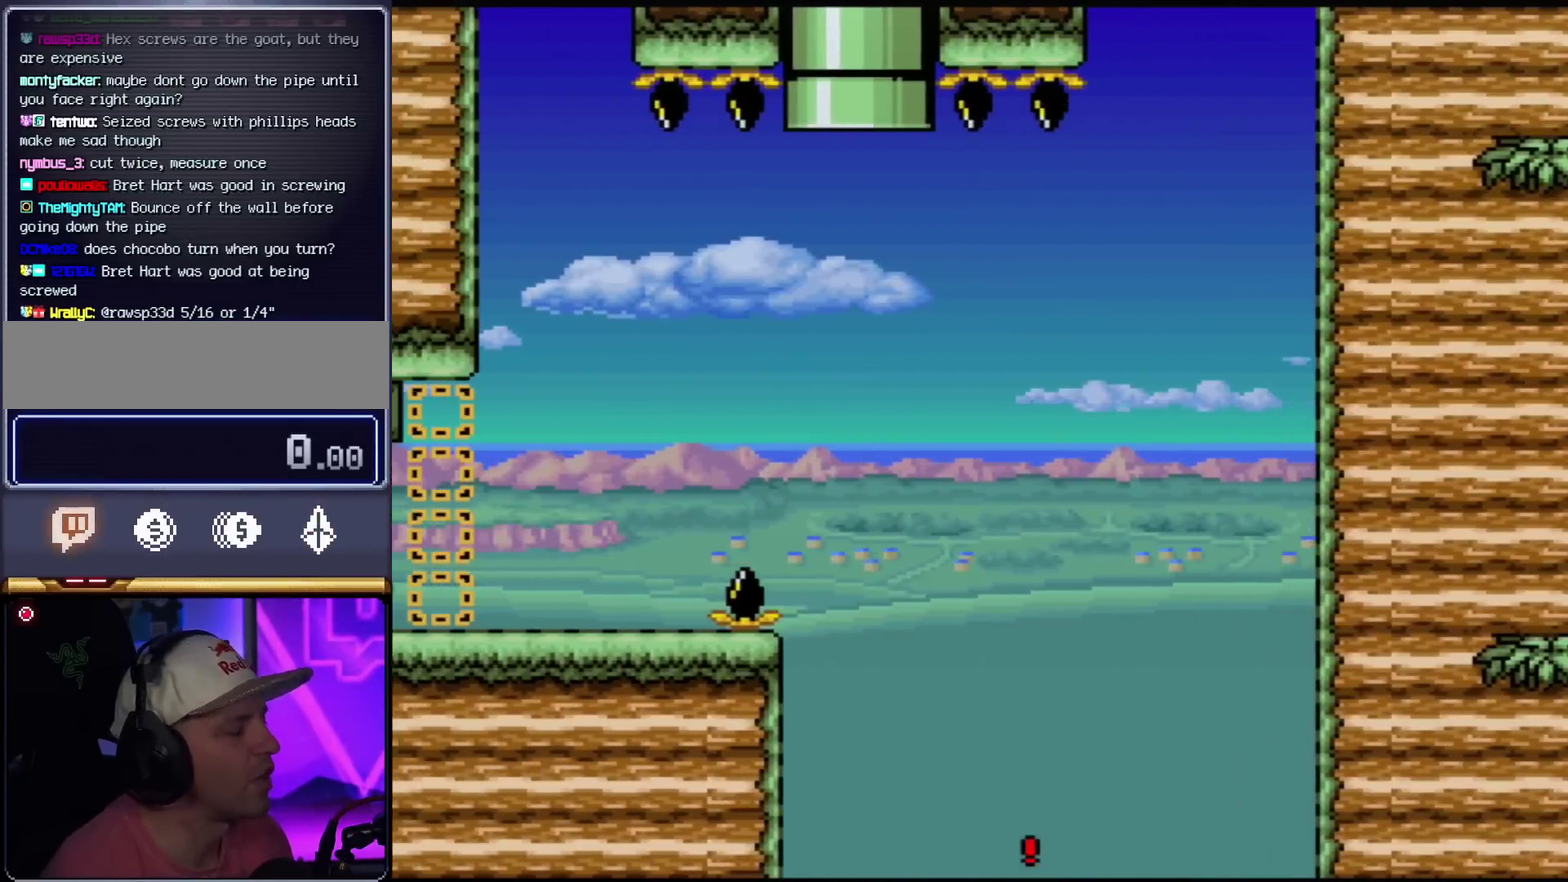
{"buttons": ["Y"], "events": []}
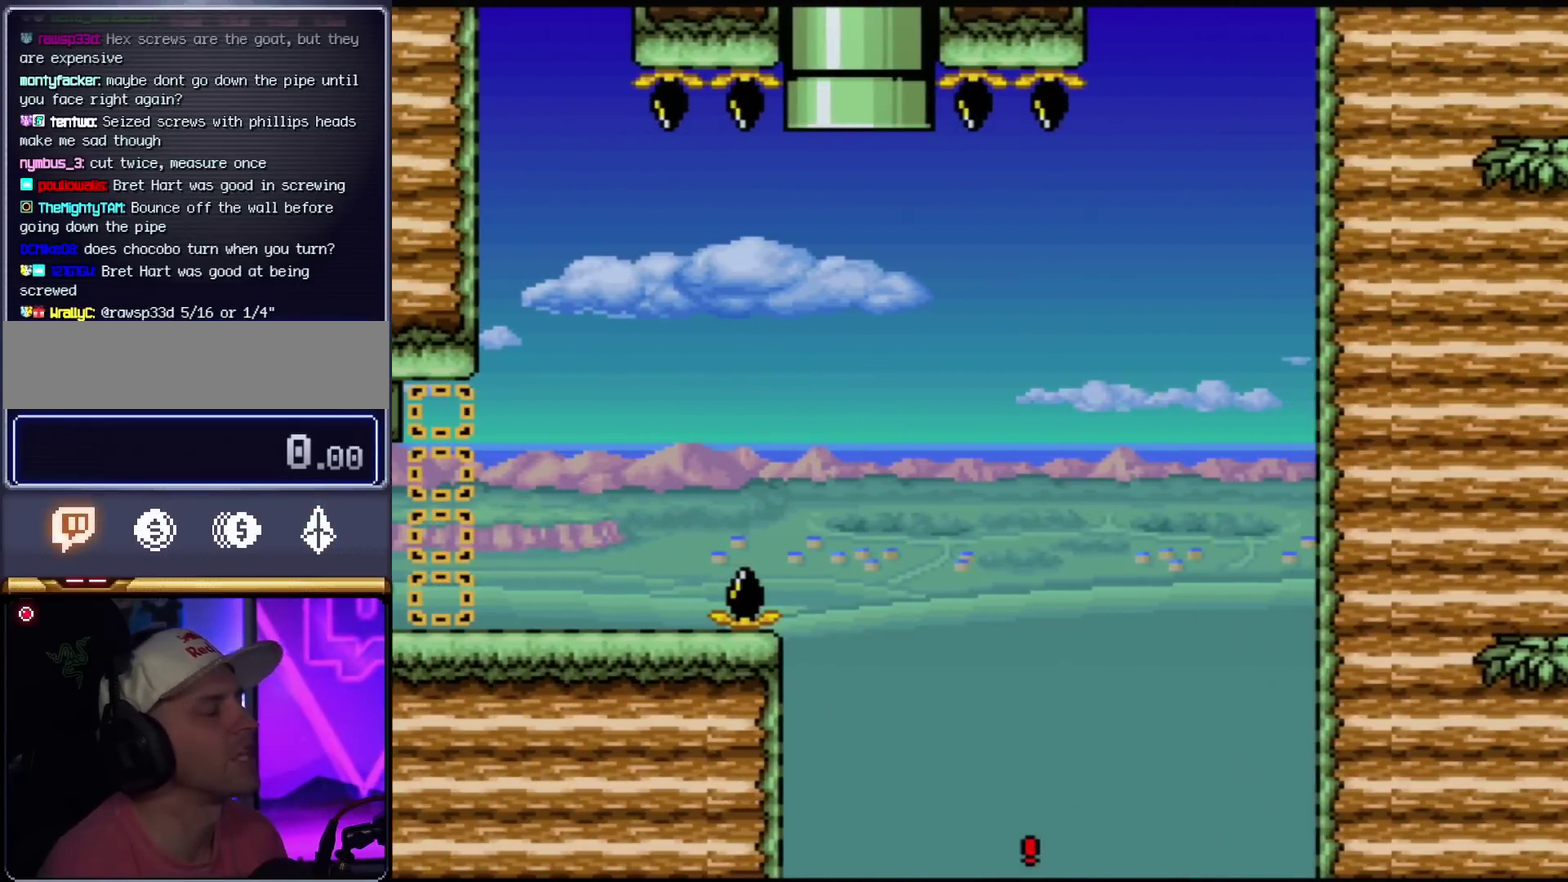
{"buttons": [], "events": [[200, "Y", "up"]]}
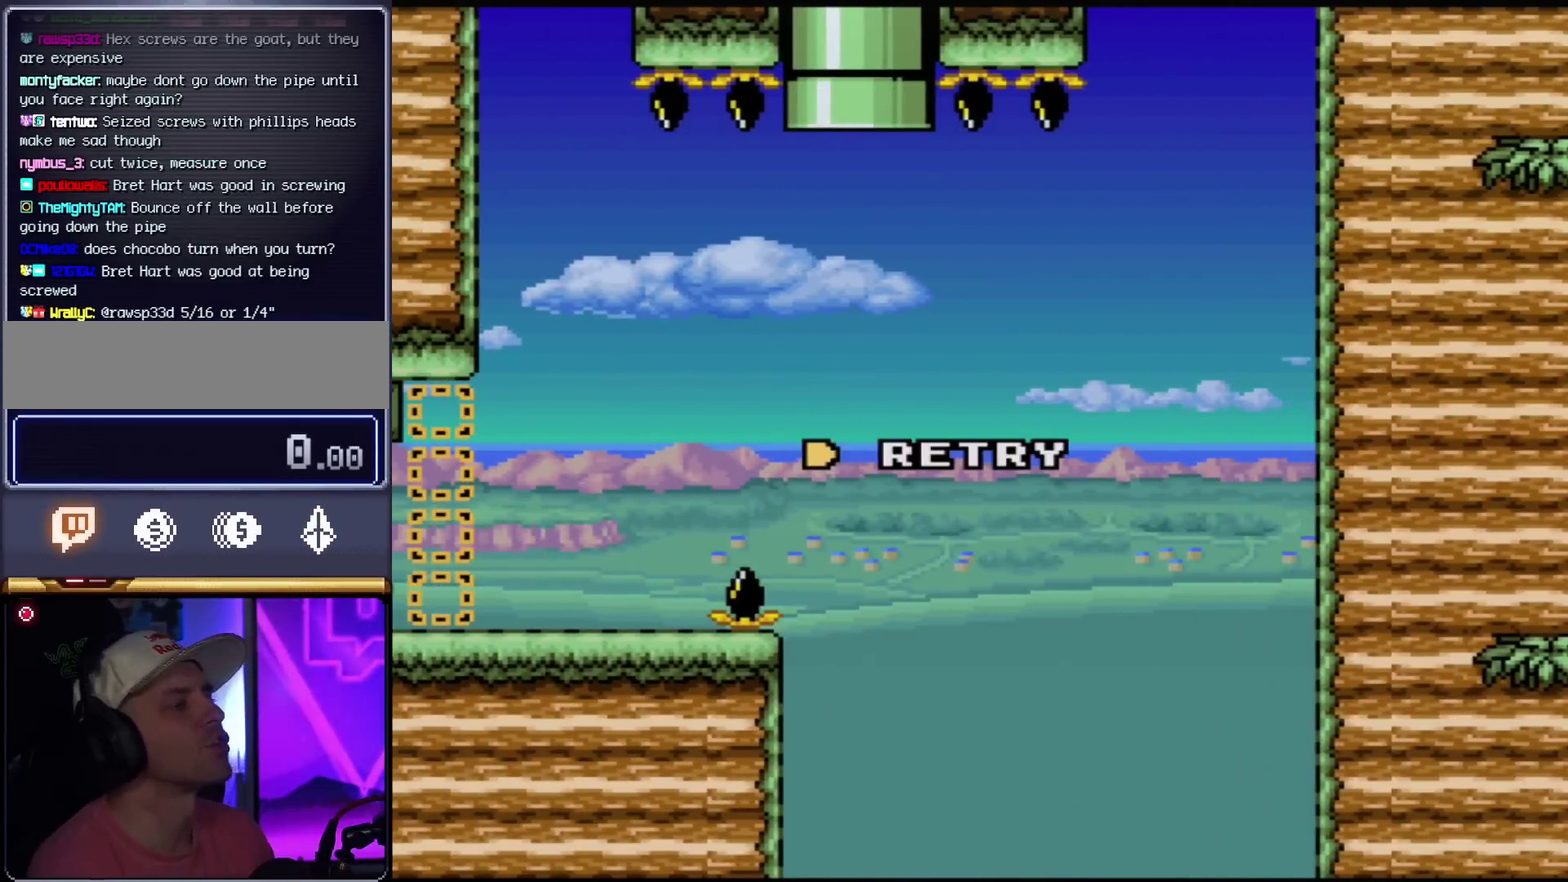
{"buttons": [], "events": []}
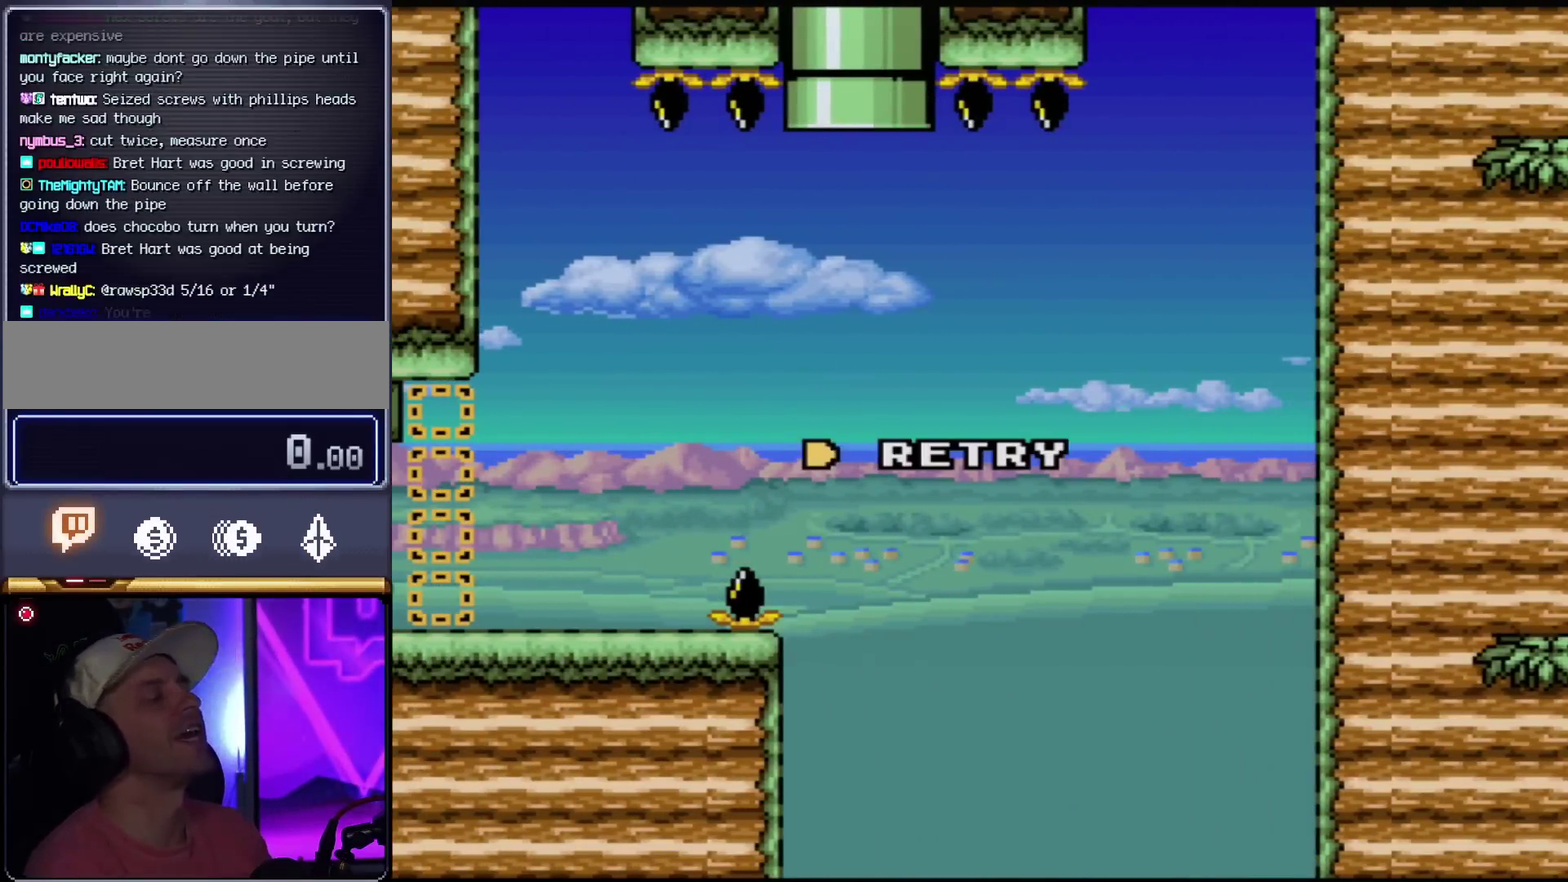
{"buttons": [], "events": []}